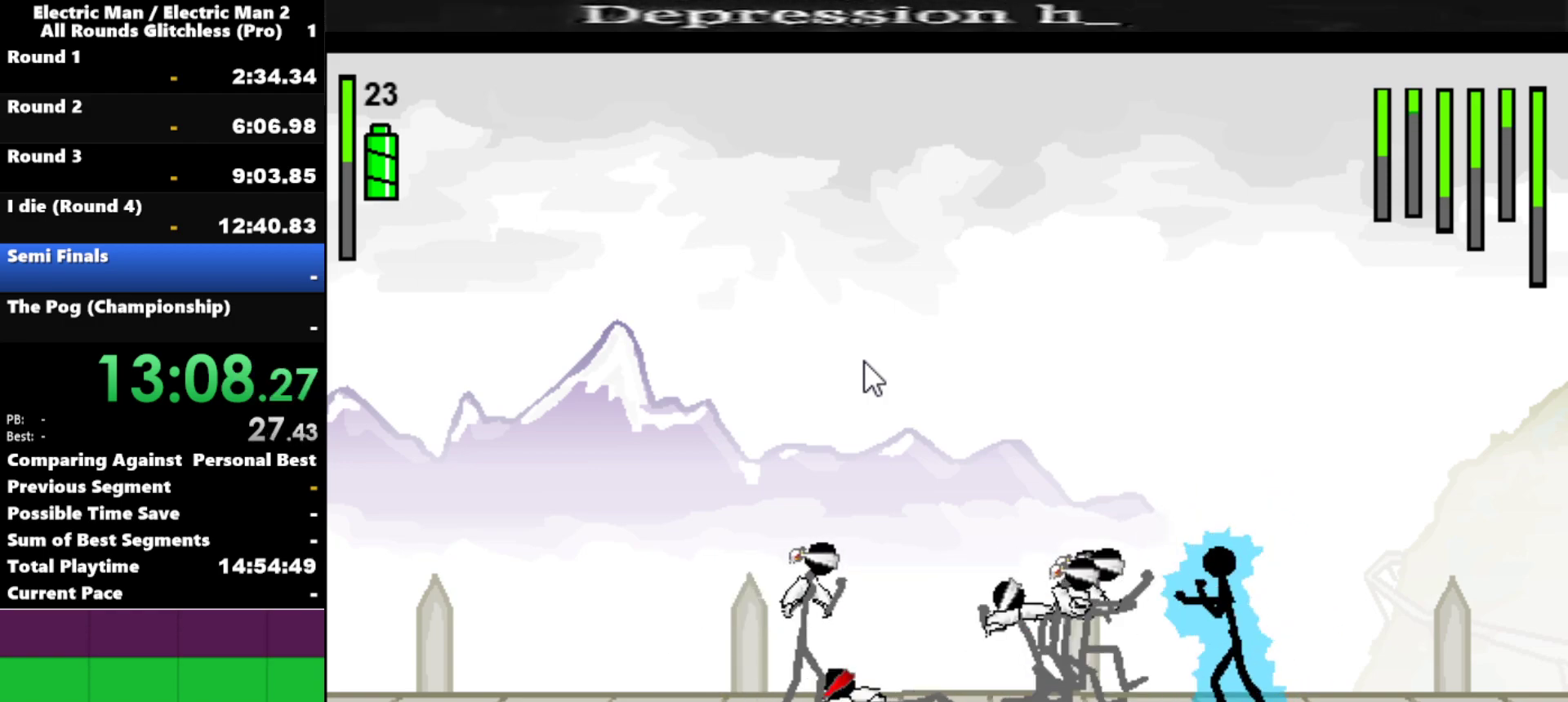
Gameplay with keyboard; each line is a JSON object with the keys held at the frame after it. "events" lists presses ("down") and releases ("up") of "a", "d", "down", "e", "left", "q", "right", "s", "space", "up" and "w" between this image and that frame as [ms after this image, input, new state], when the widget could be followed in between. No other keys are recorded. Mouse input is not recorded.
{"keys": ["s"], "events": []}
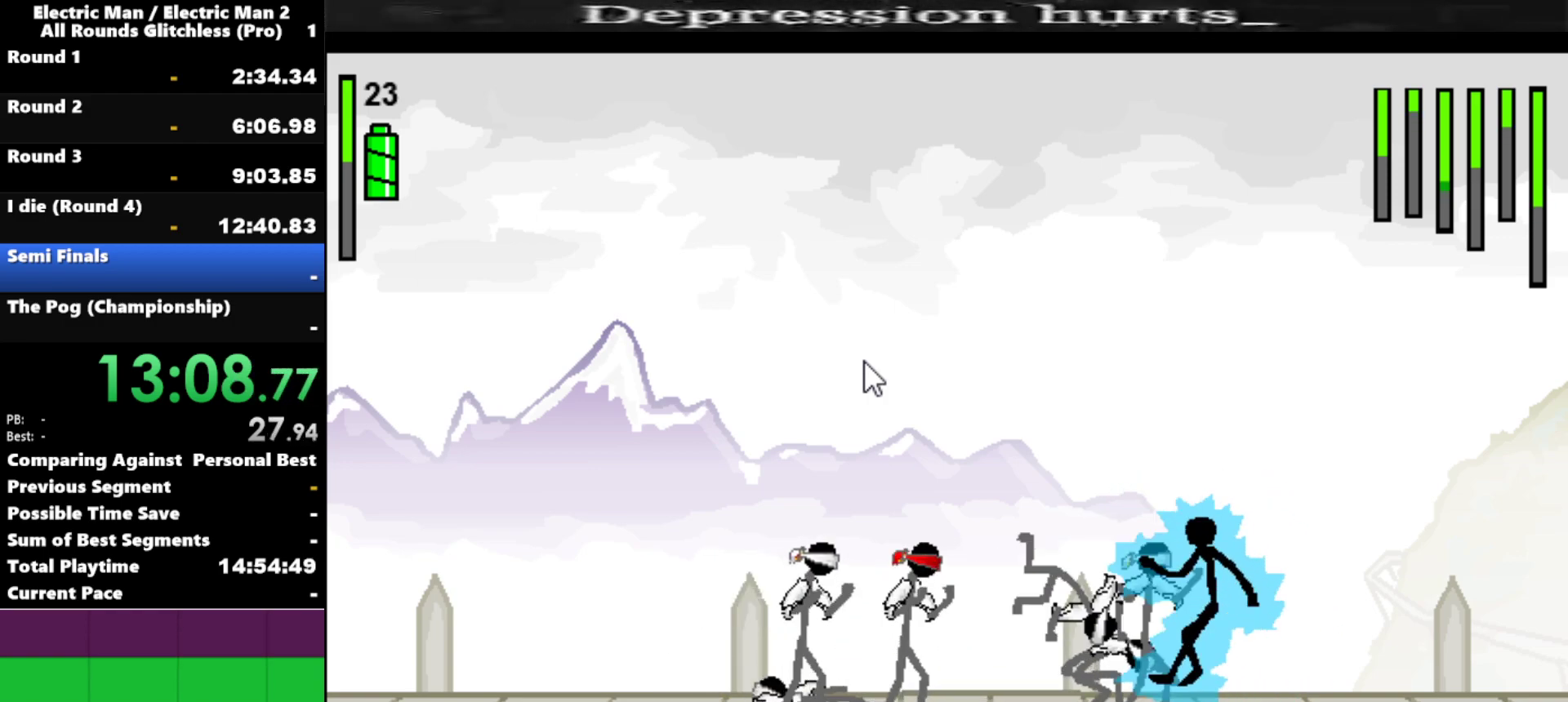
{"keys": ["a"], "events": [[350, "a", "down"], [400, "s", "up"]]}
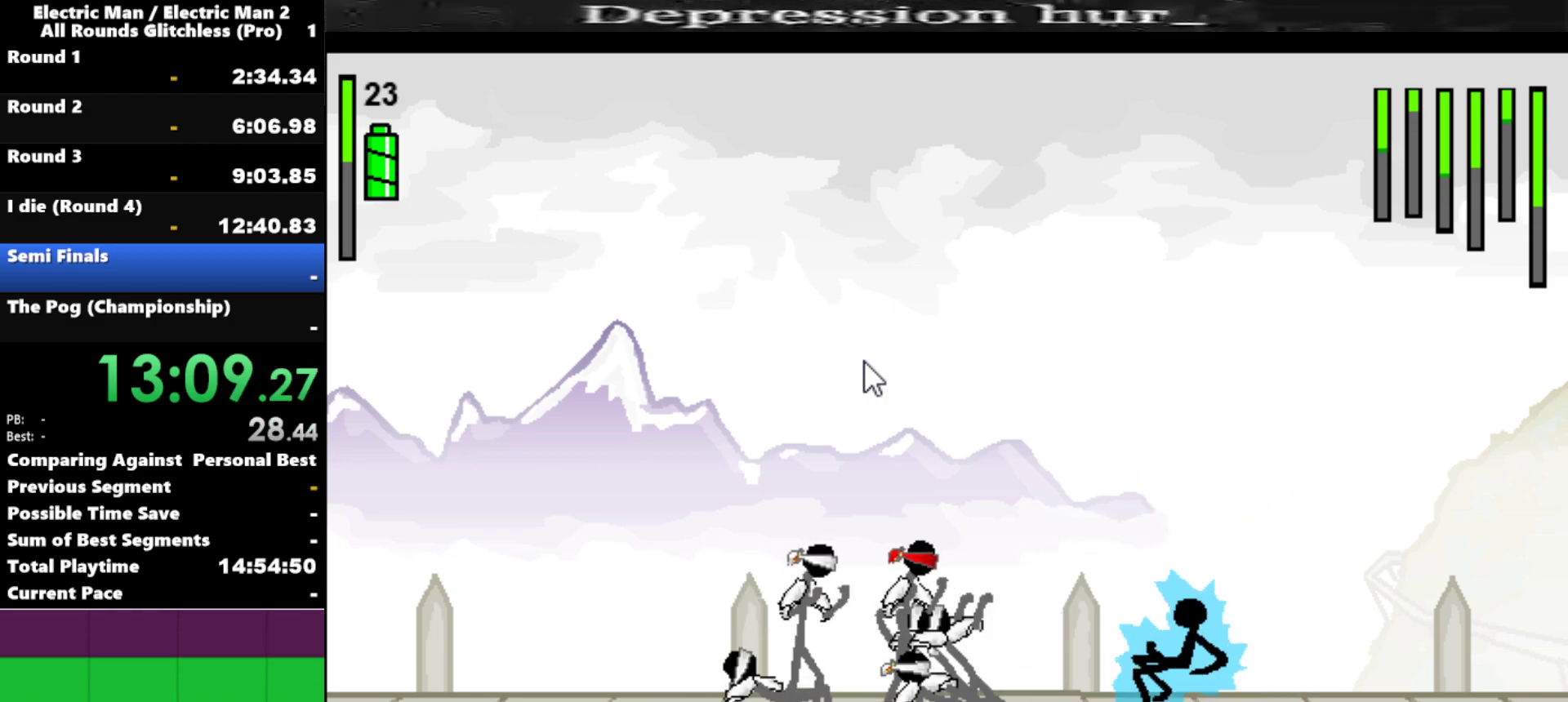
{"keys": [], "events": [[450, "a", "up"]]}
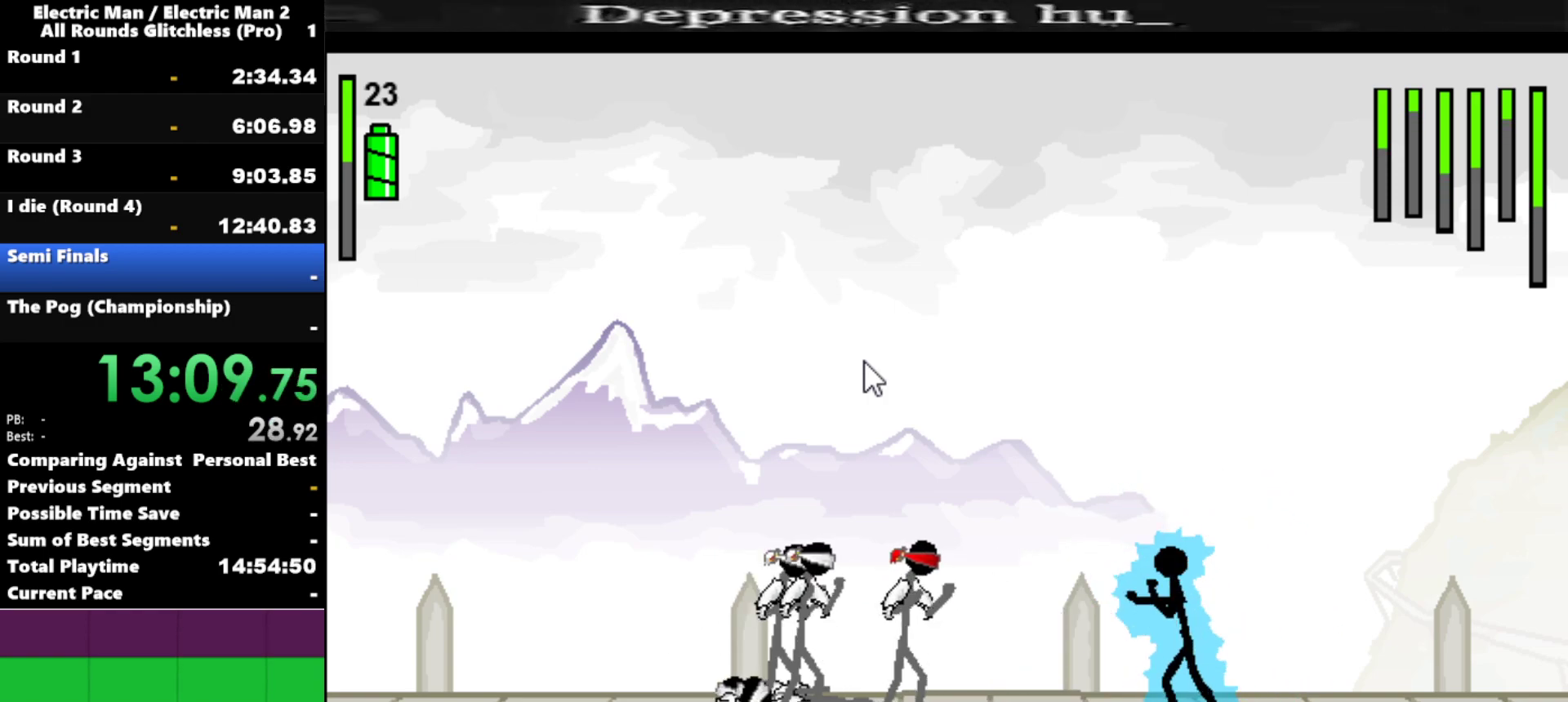
{"keys": [], "events": []}
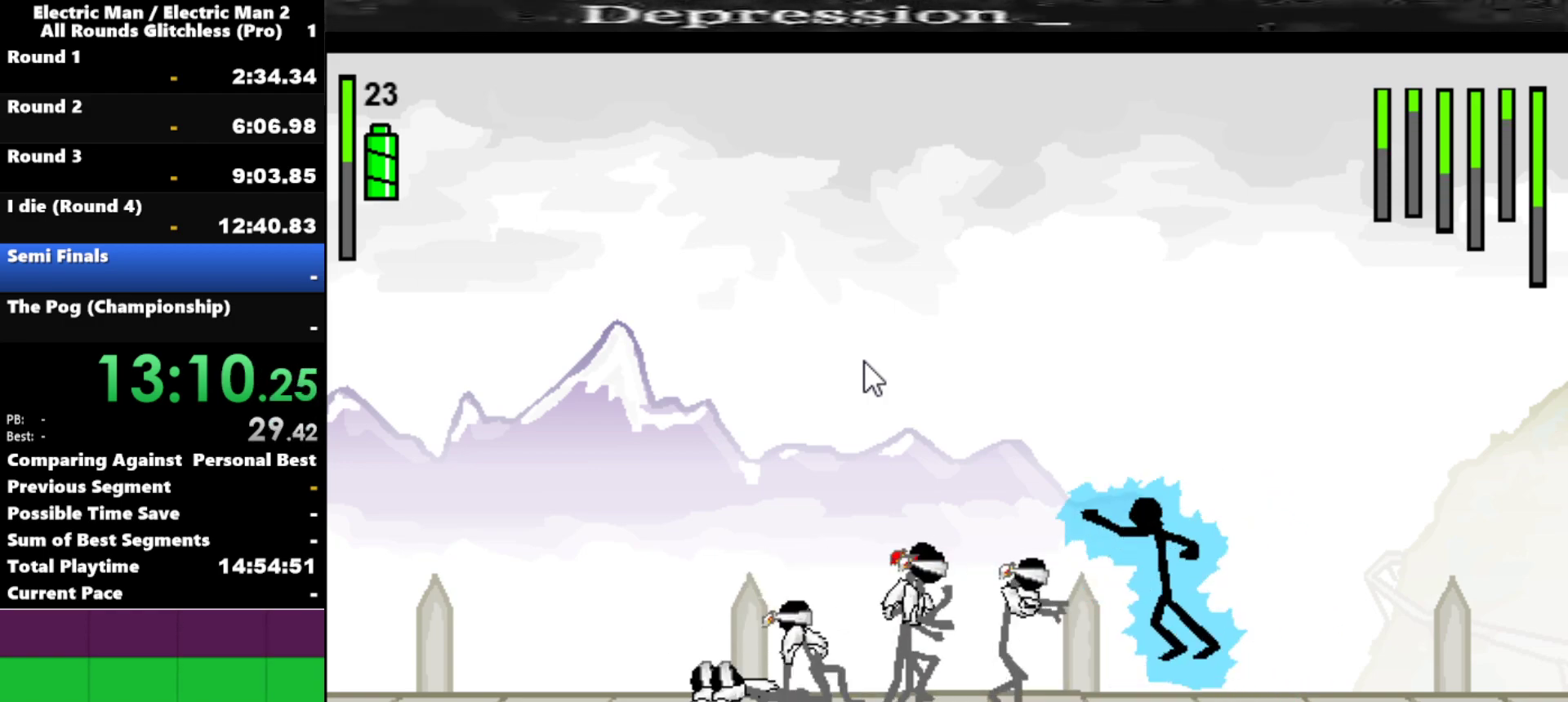
{"keys": ["s"], "events": [[167, "a", "down"], [300, "s", "down"], [350, "a", "up"]]}
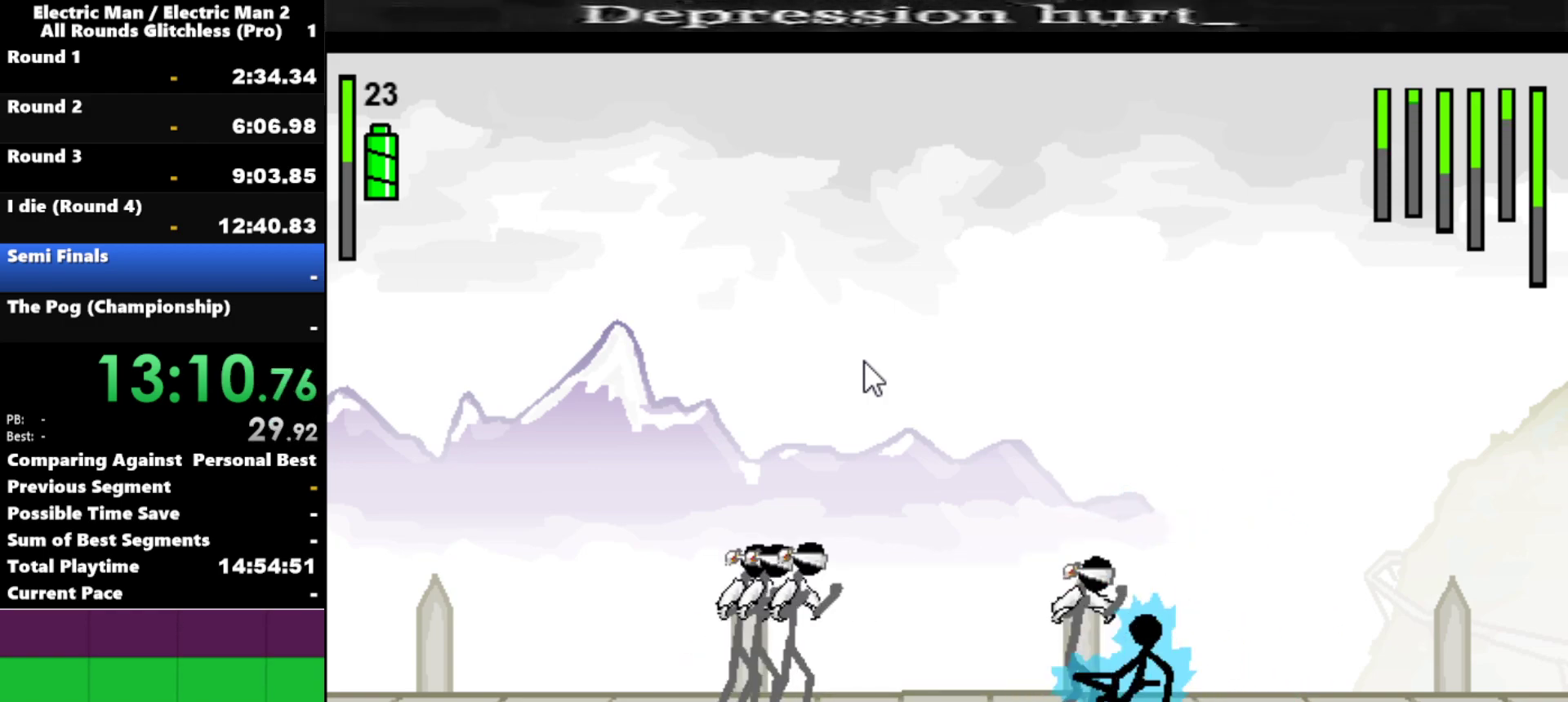
{"keys": ["a"], "events": [[467, "a", "down"], [467, "s", "up"]]}
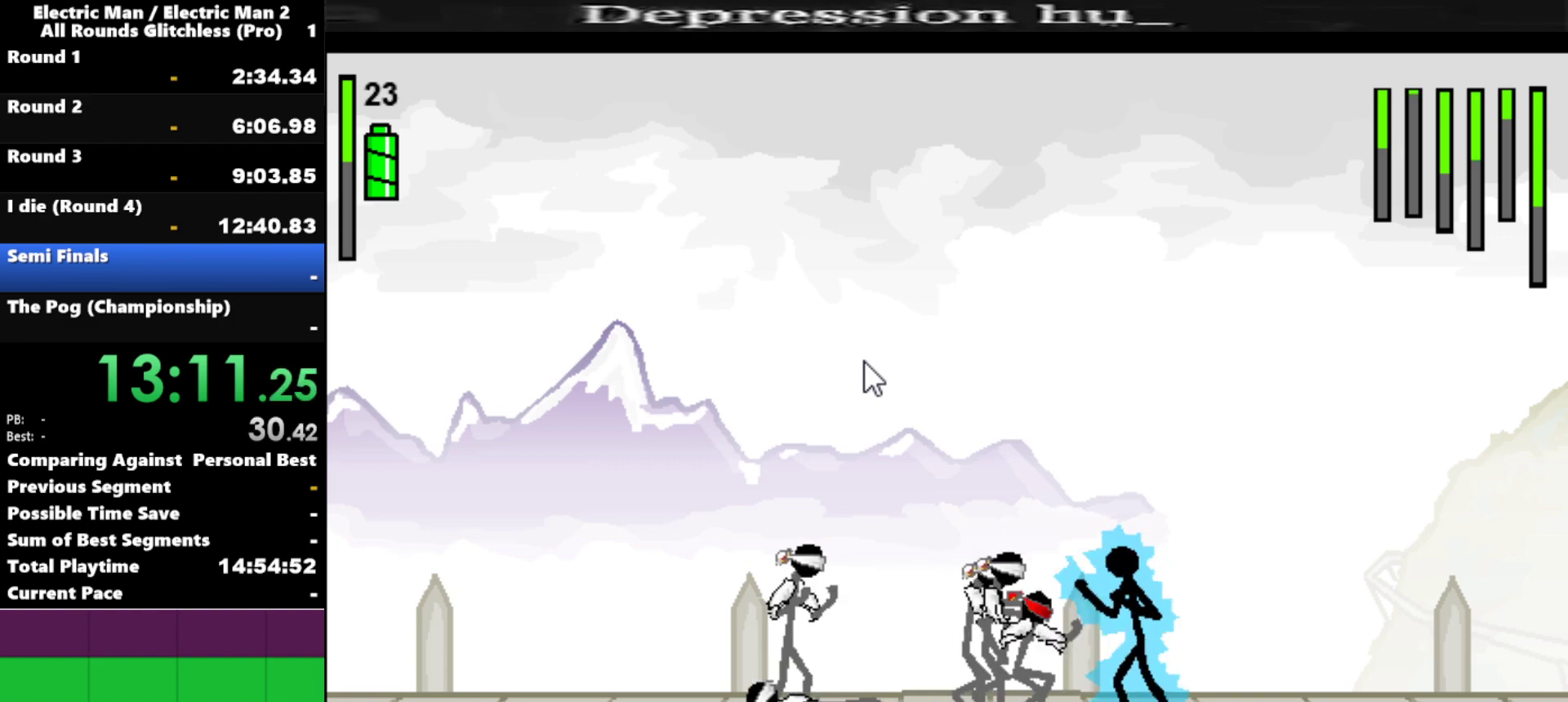
{"keys": ["s"], "events": [[100, "s", "down"], [200, "s", "up"], [250, "s", "down"], [334, "a", "up"]]}
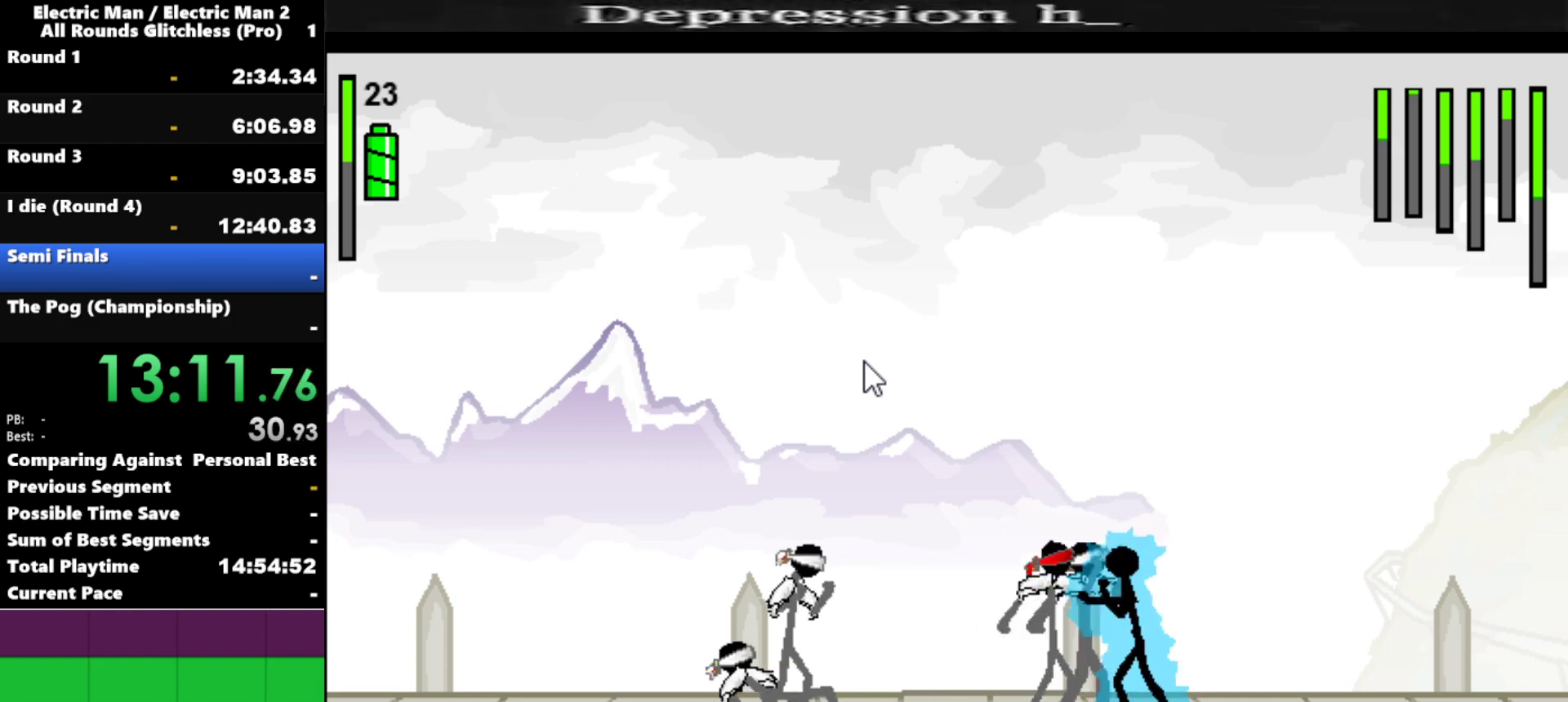
{"keys": ["s"], "events": []}
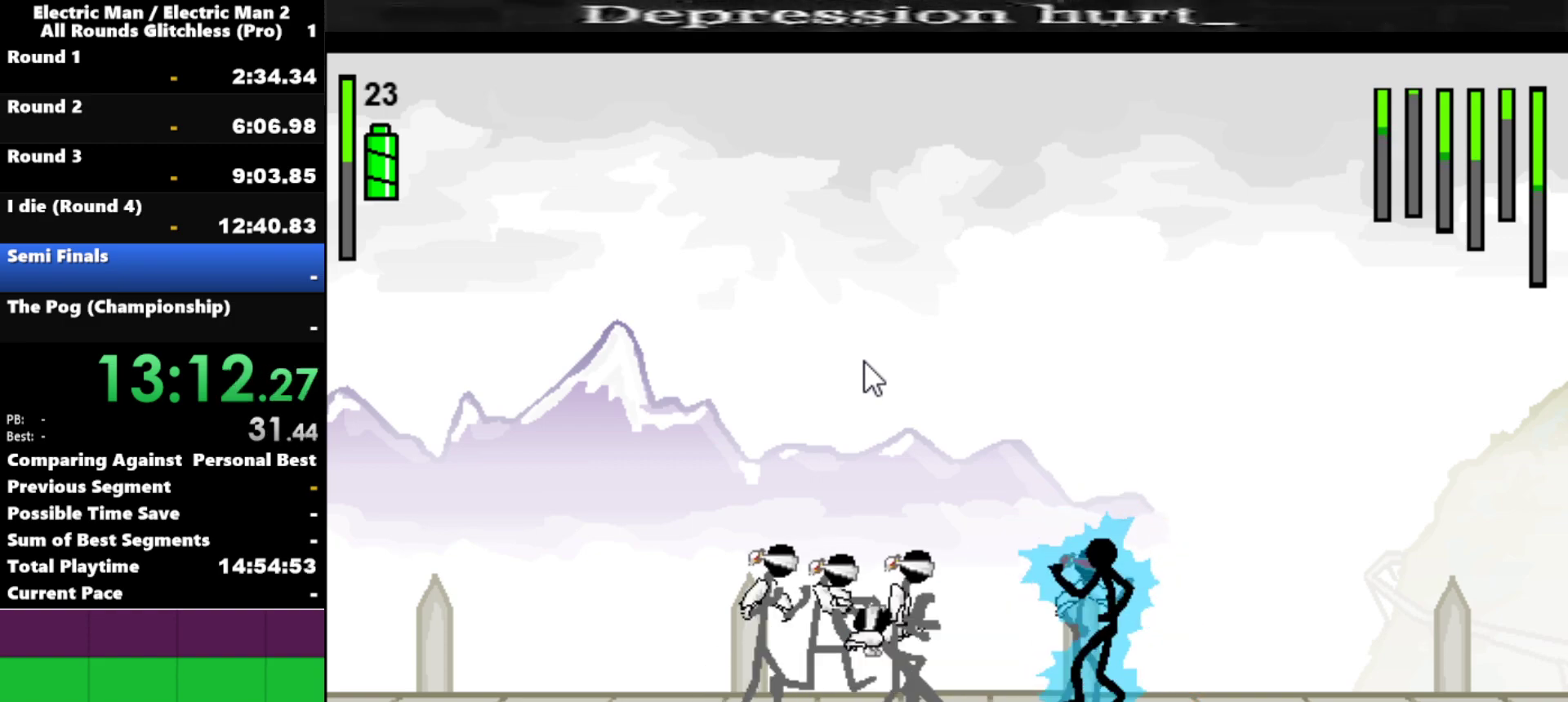
{"keys": ["a"], "events": [[367, "a", "down"], [417, "s", "up"]]}
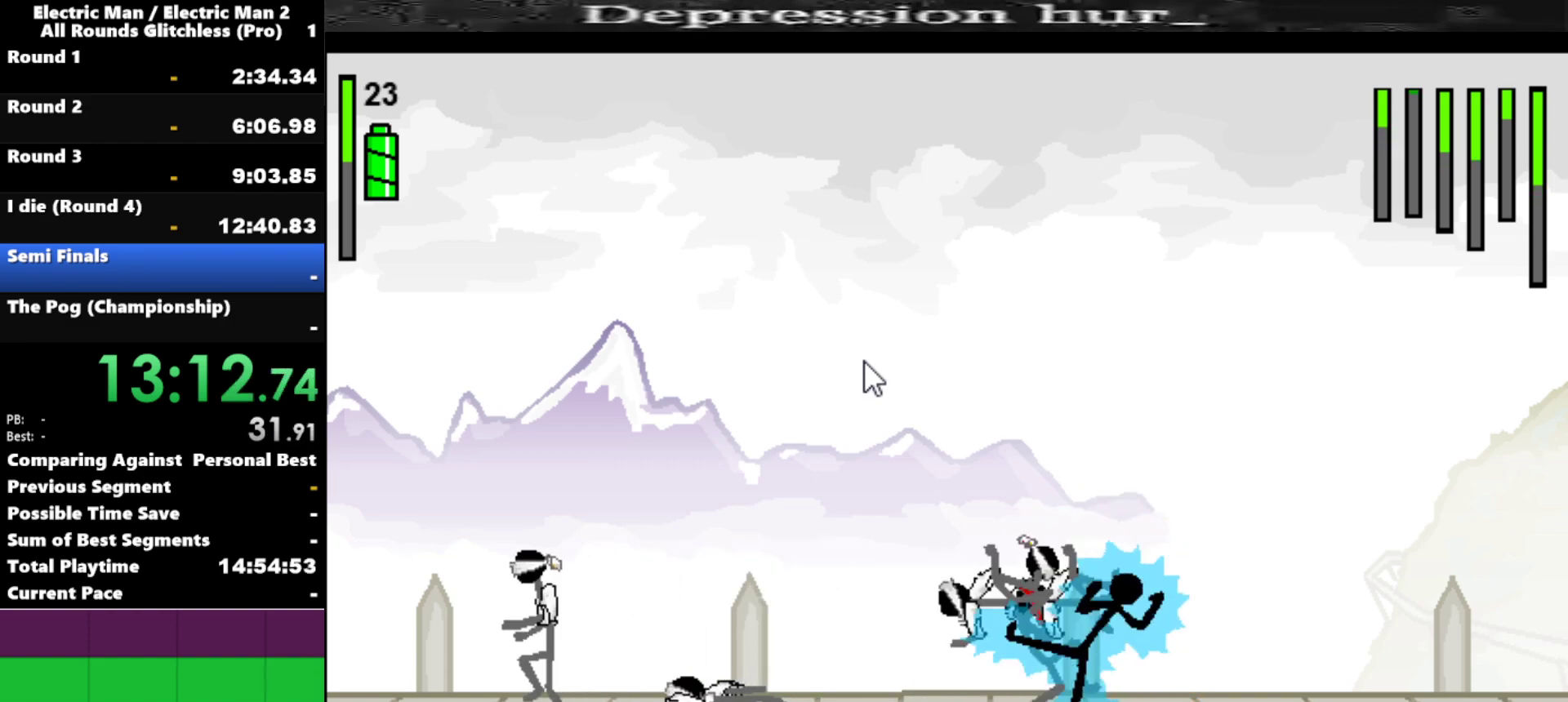
{"keys": ["s"], "events": [[67, "s", "down"], [117, "a", "up"]]}
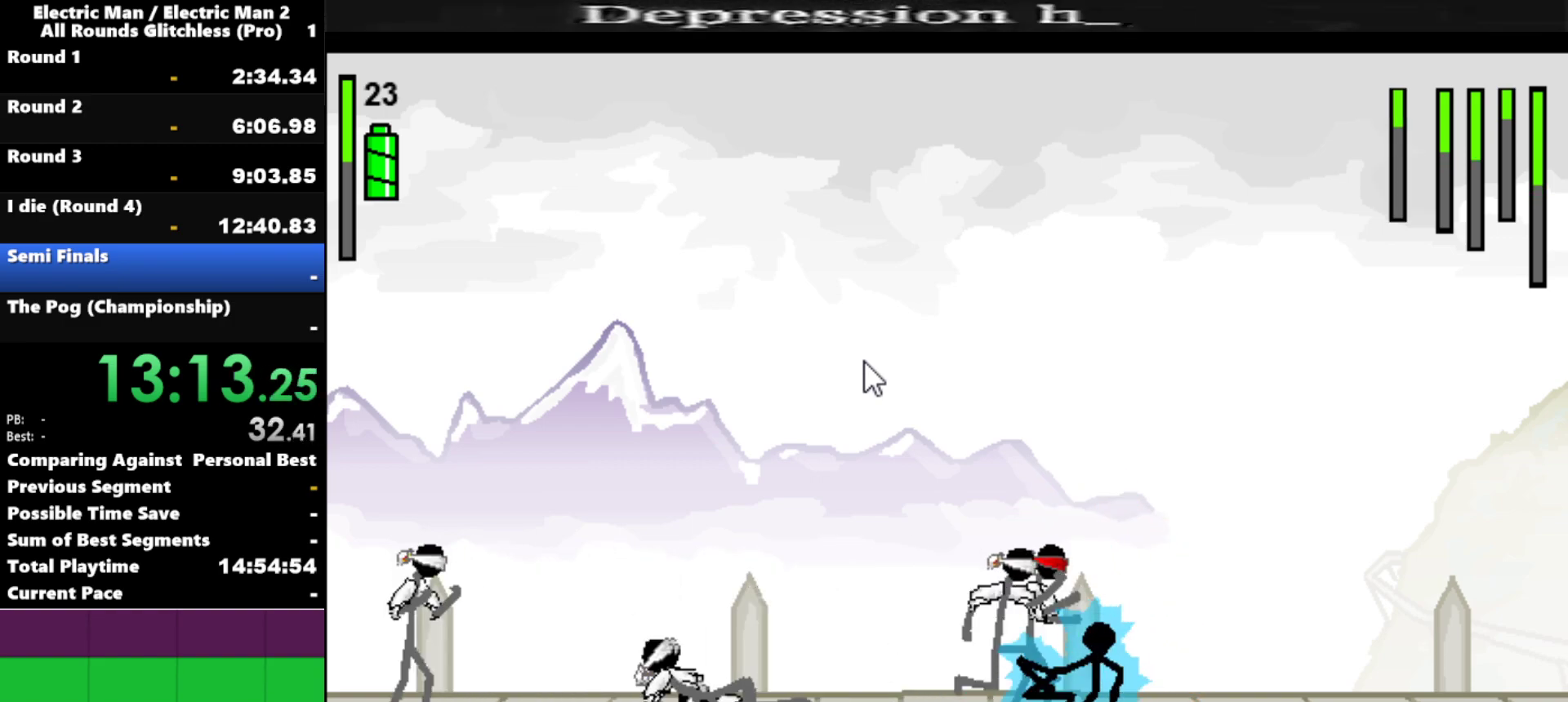
{"keys": ["a"], "events": [[350, "a", "down"], [400, "s", "up"]]}
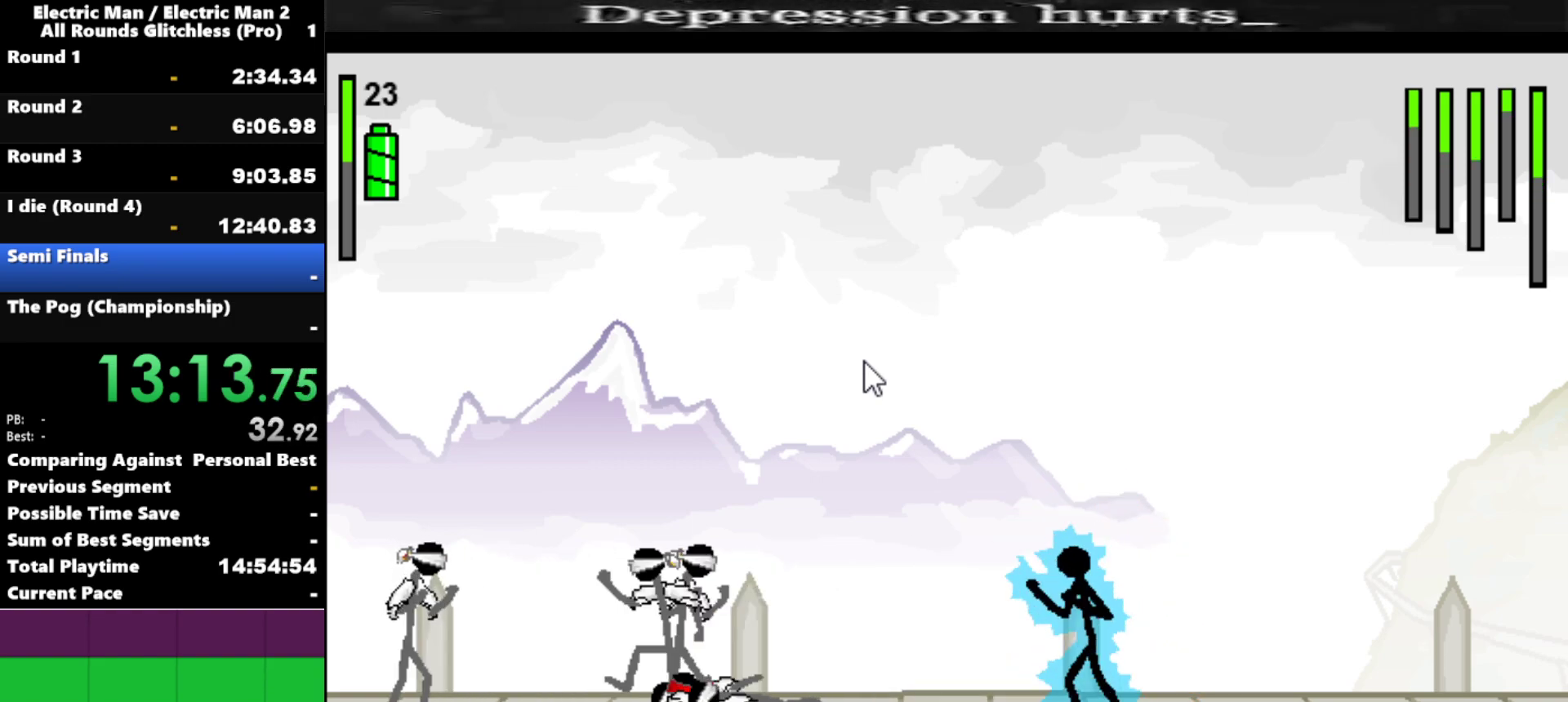
{"keys": [], "events": [[134, "a", "up"]]}
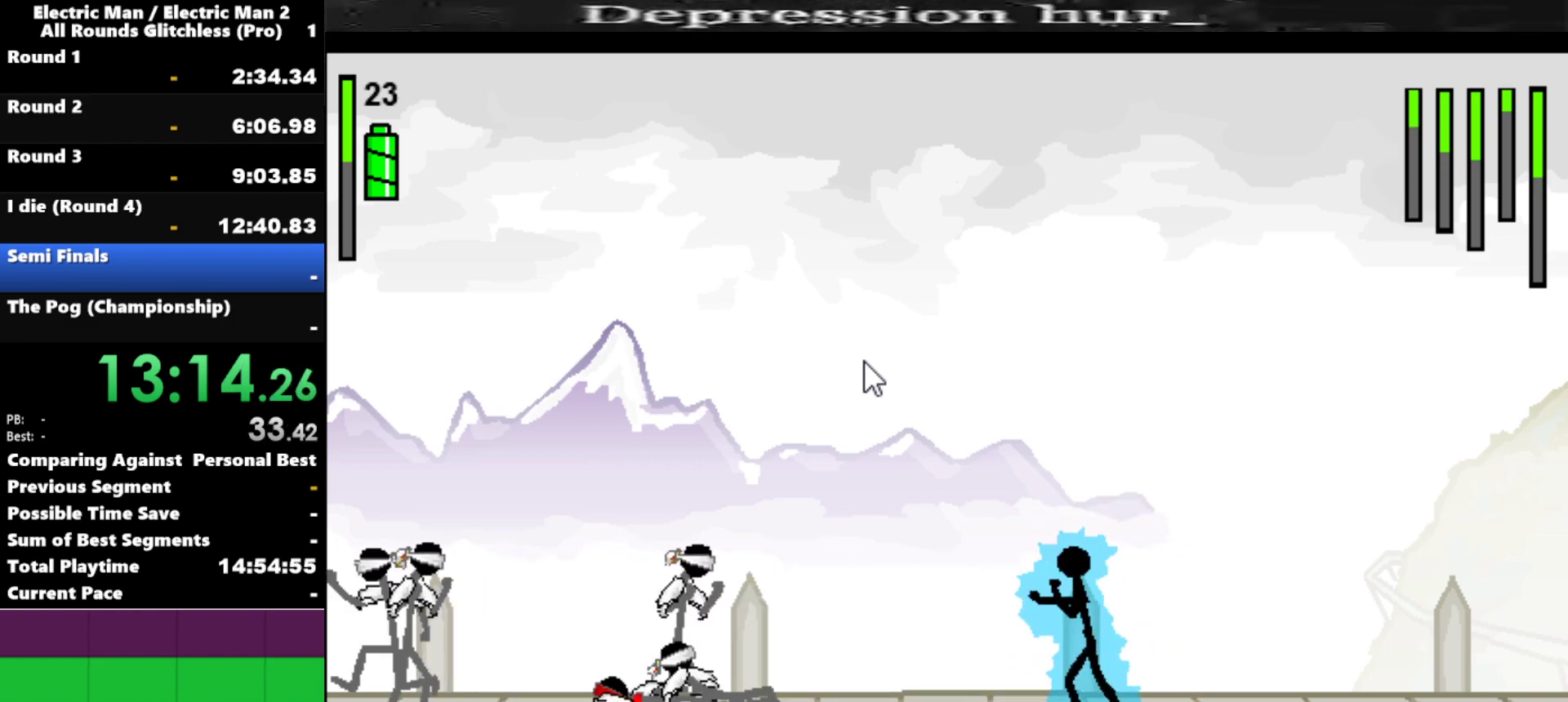
{"keys": ["left"], "events": [[150, "left", "down"]]}
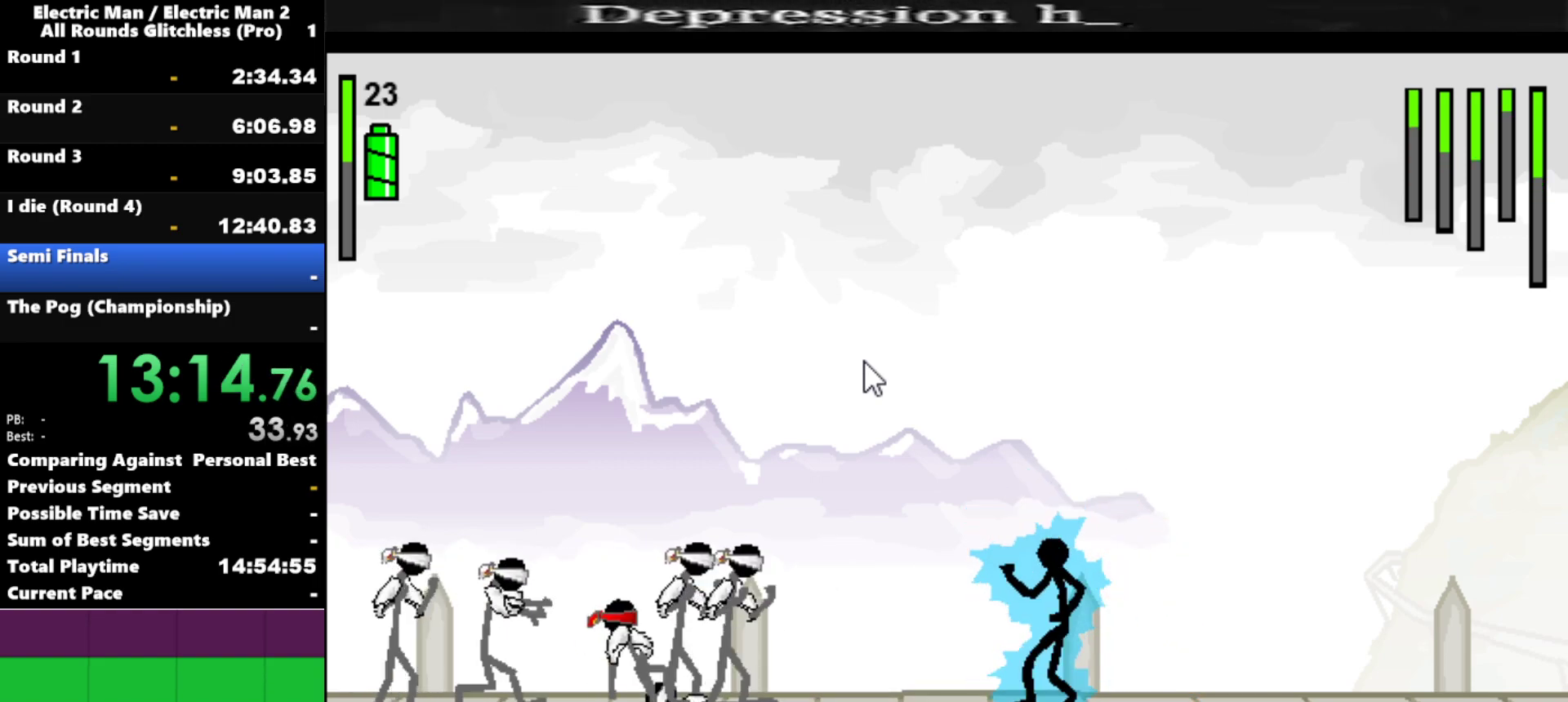
{"keys": ["a", "left"], "events": [[500, "a", "down"]]}
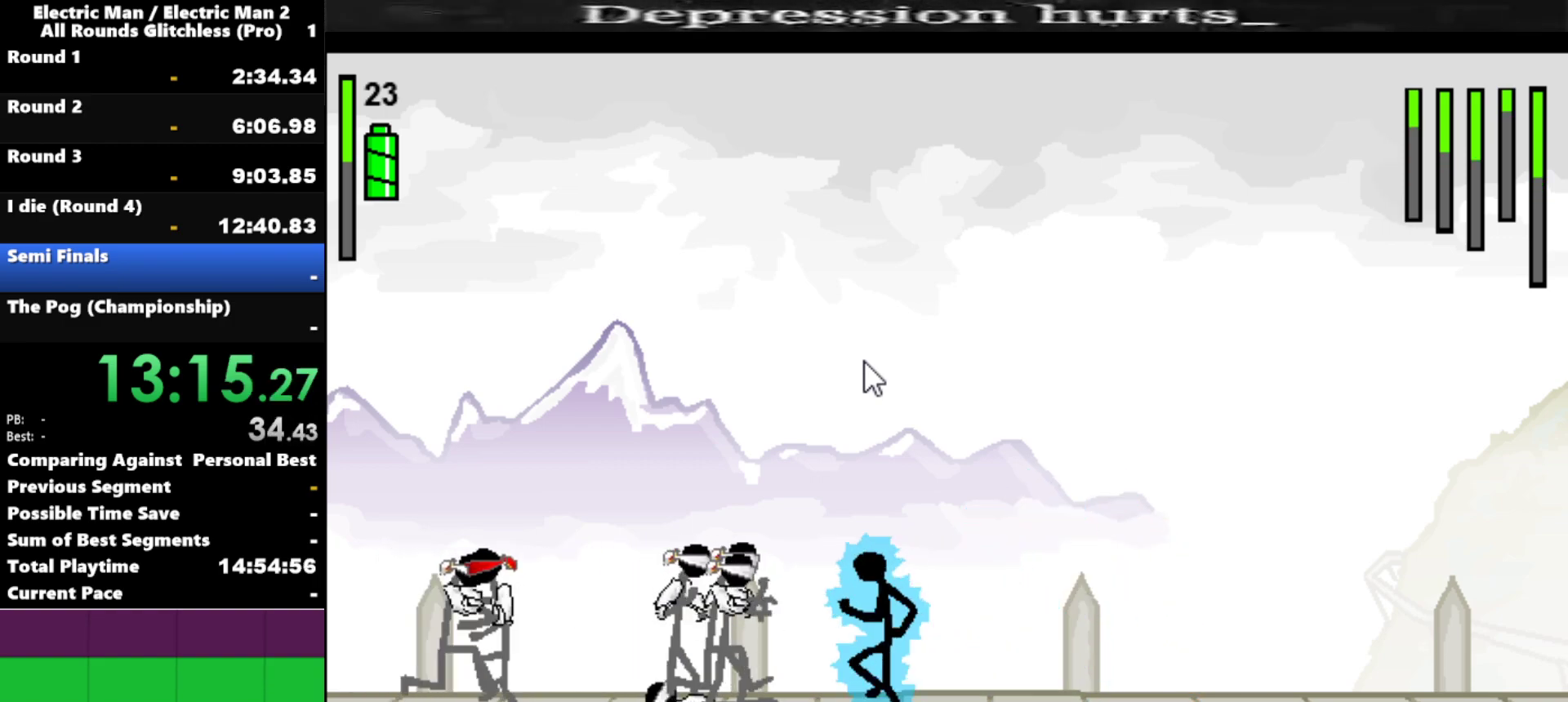
{"keys": ["a"], "events": [[34, "left", "up"]]}
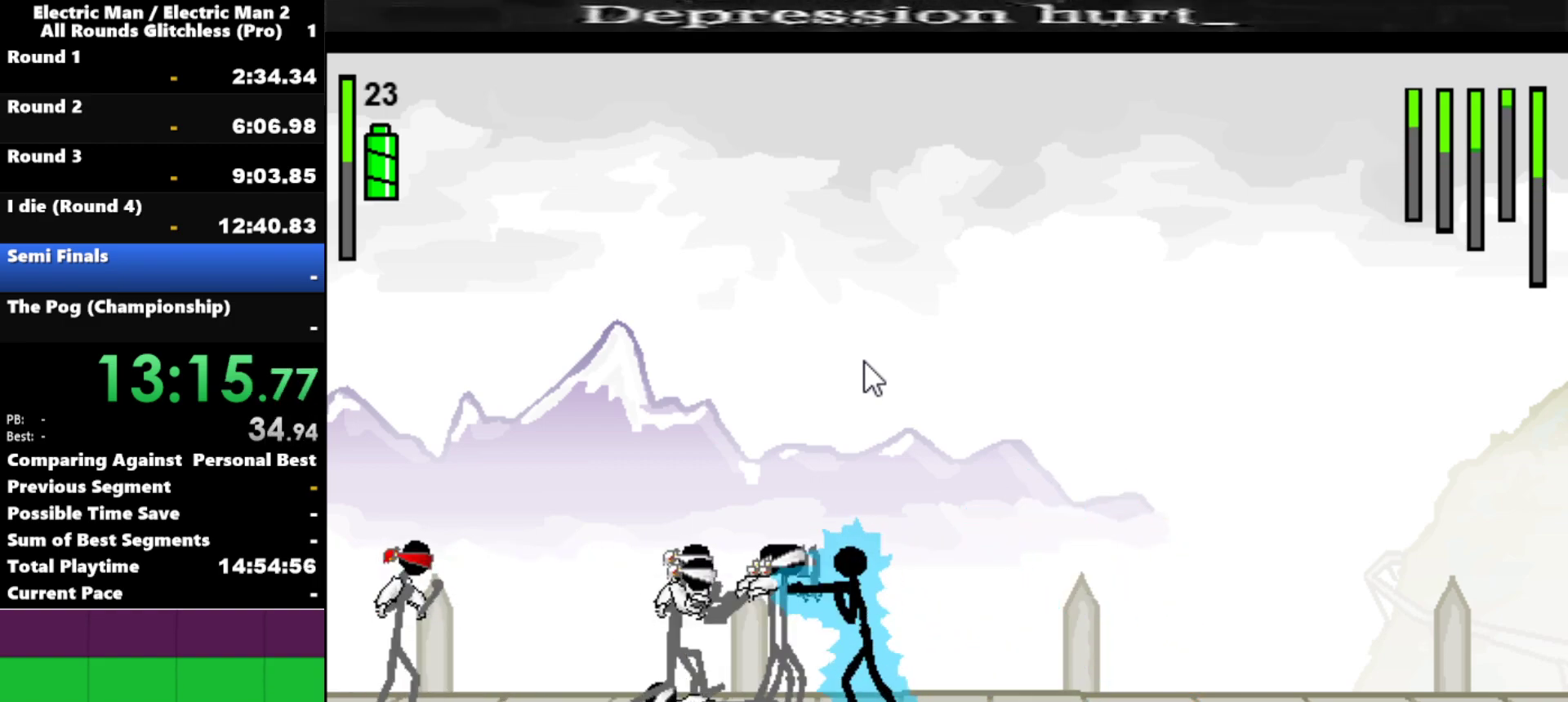
{"keys": ["w"], "events": [[50, "a", "up"], [250, "q", "down"], [434, "w", "down"], [484, "q", "up"]]}
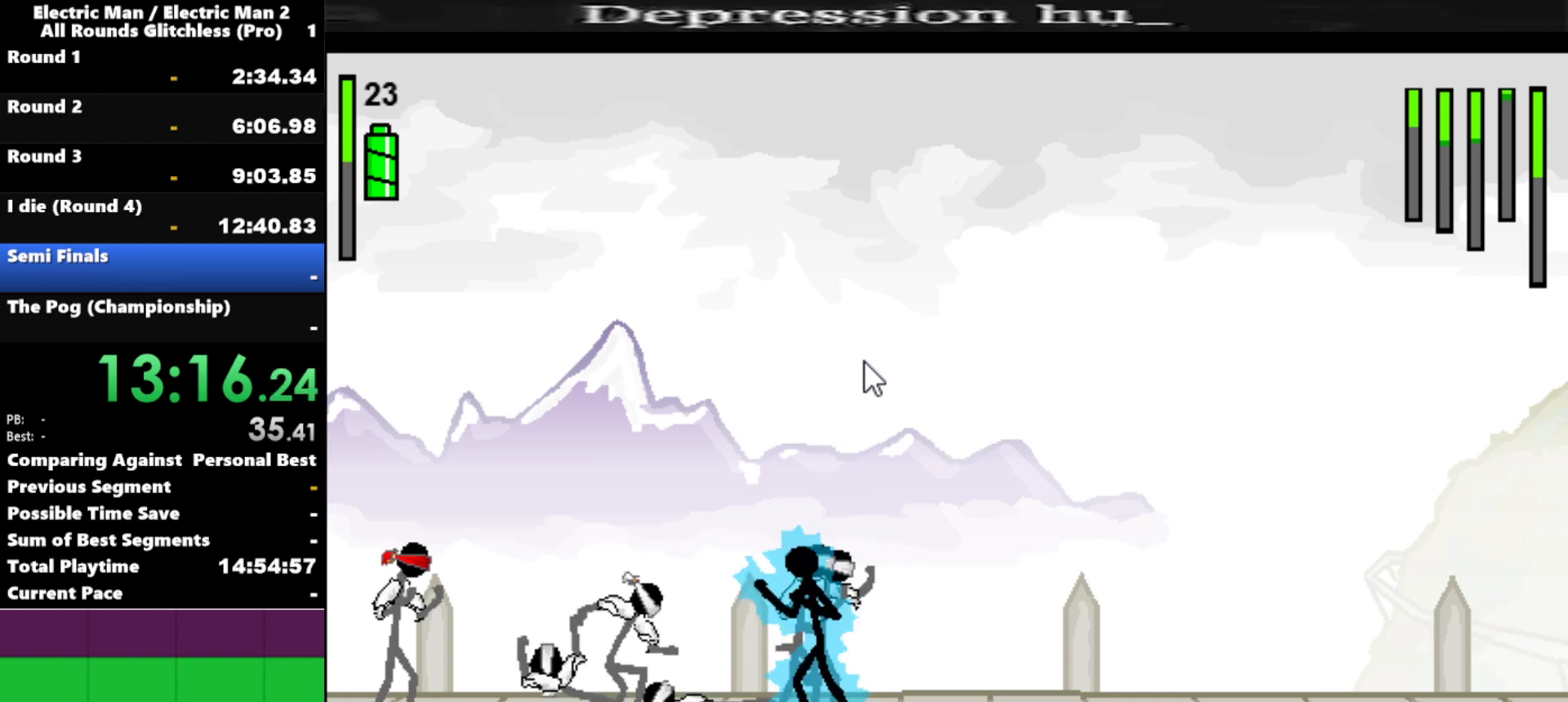
{"keys": [], "events": [[350, "w", "up"]]}
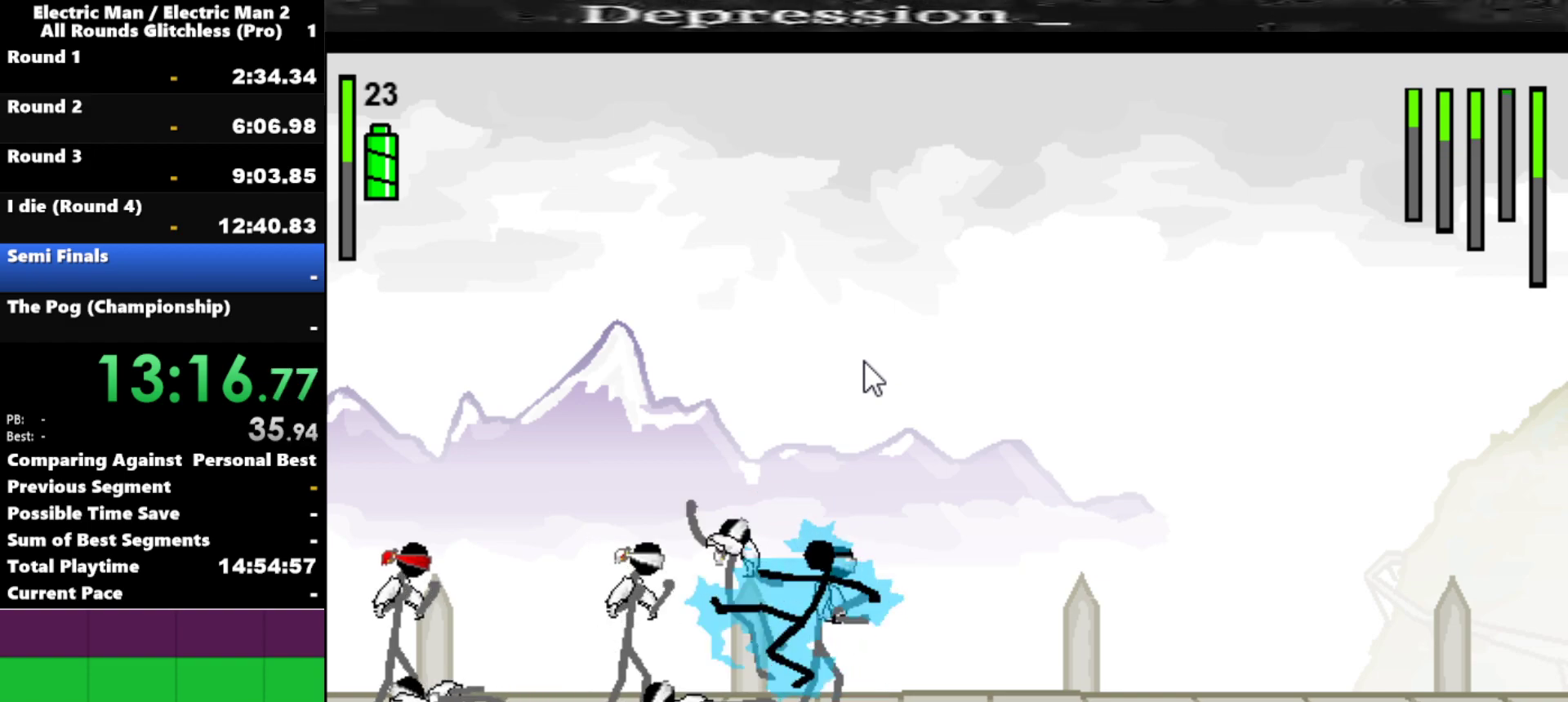
{"keys": [], "events": []}
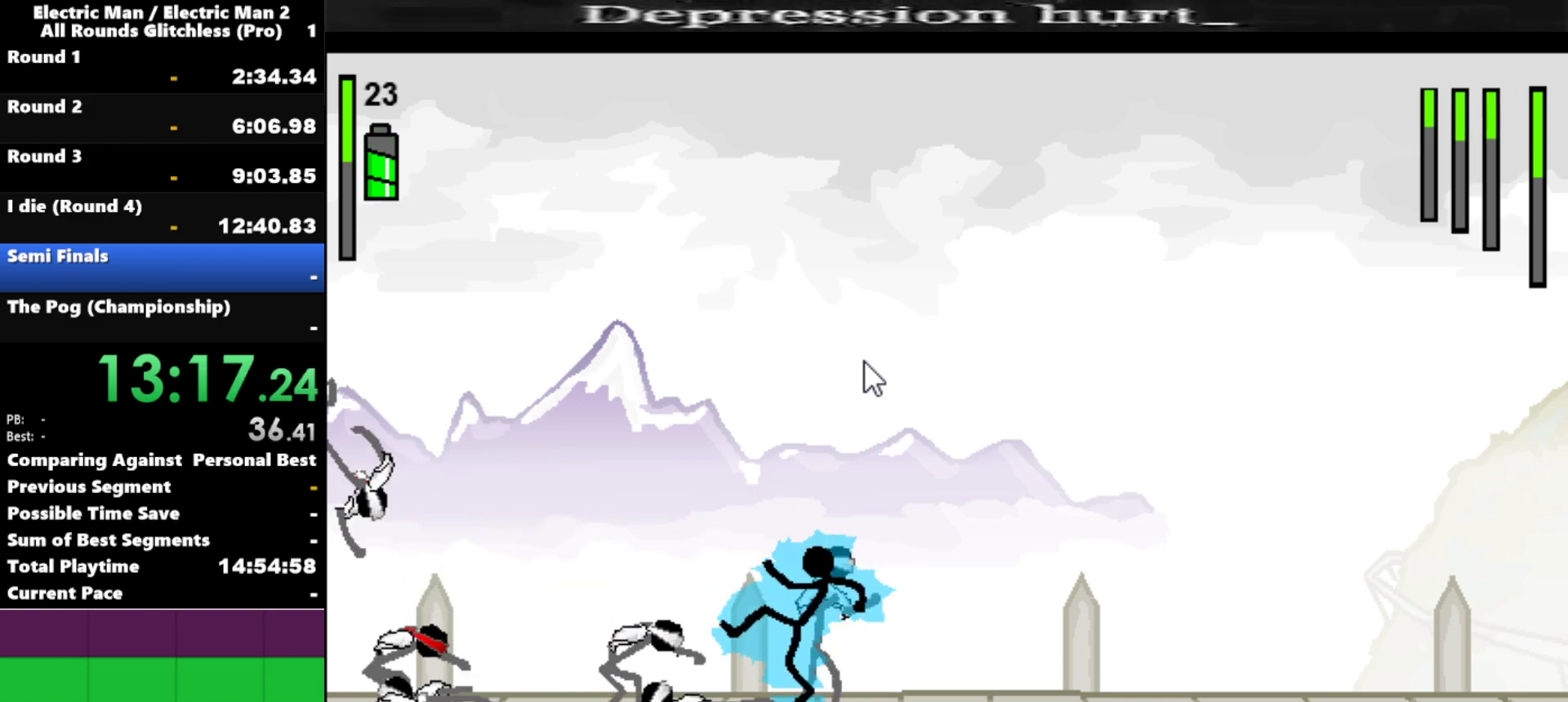
{"keys": ["right"], "events": [[100, "right", "down"]]}
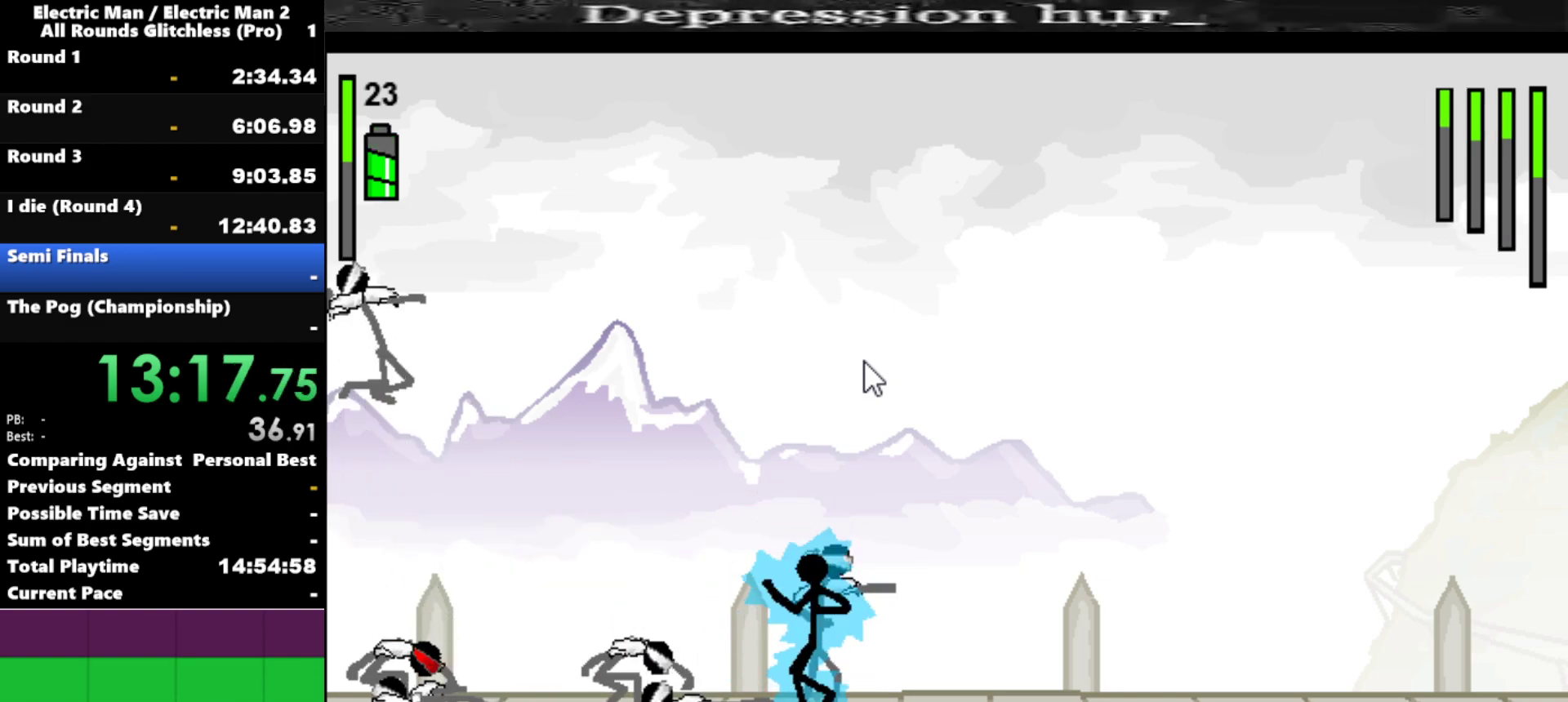
{"keys": ["down", "right"], "events": [[217, "down", "down"]]}
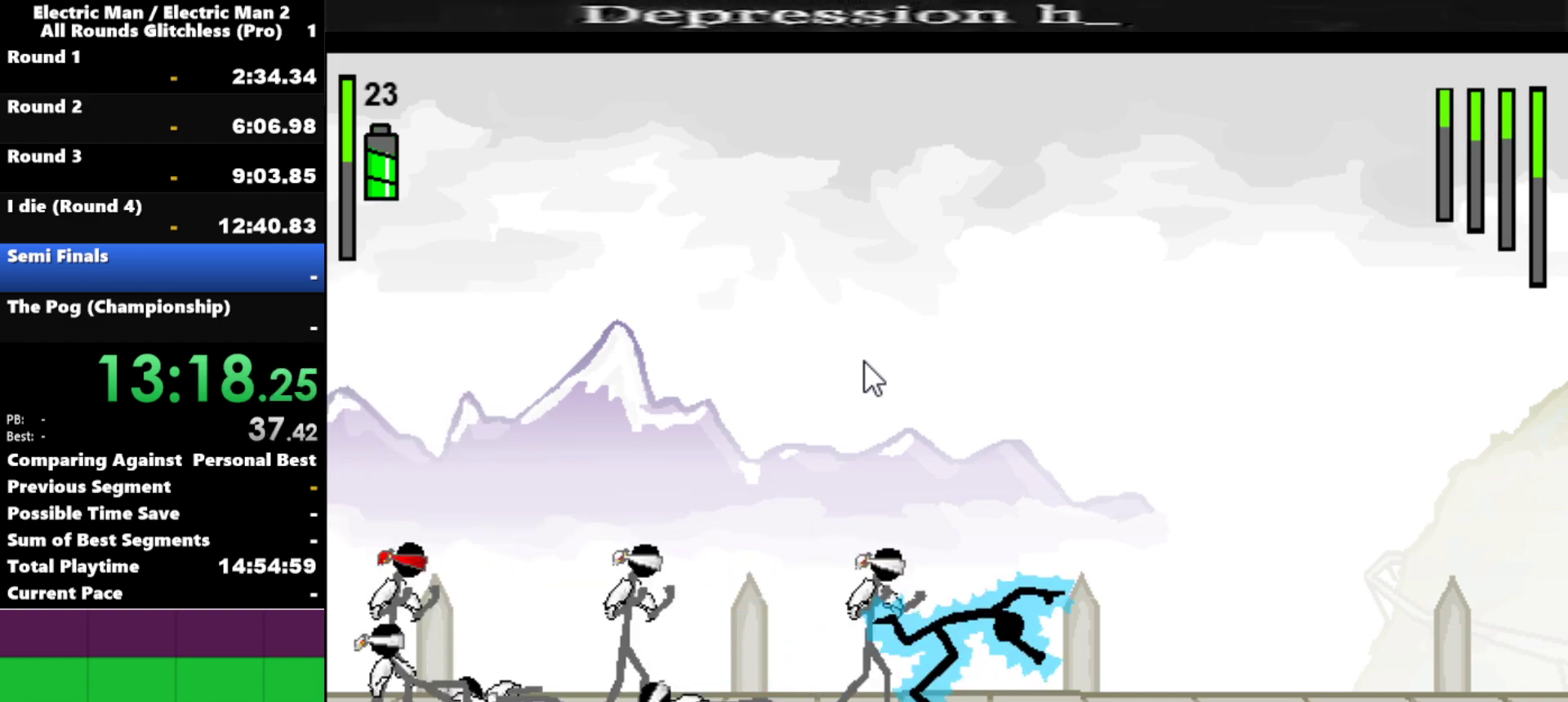
{"keys": [], "events": [[84, "down", "up"], [84, "right", "up"]]}
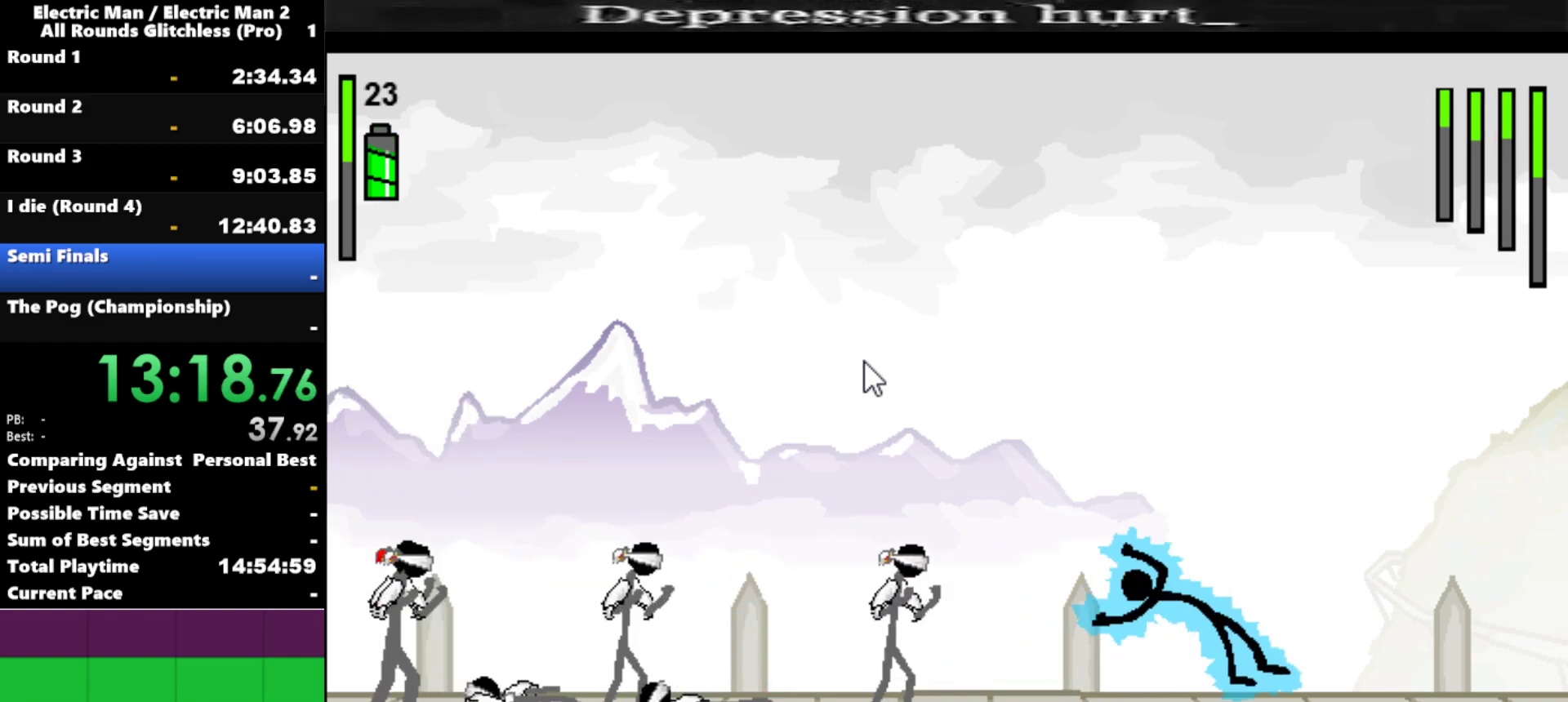
{"keys": ["a"], "events": [[200, "left", "down"], [434, "a", "down"], [434, "left", "up"]]}
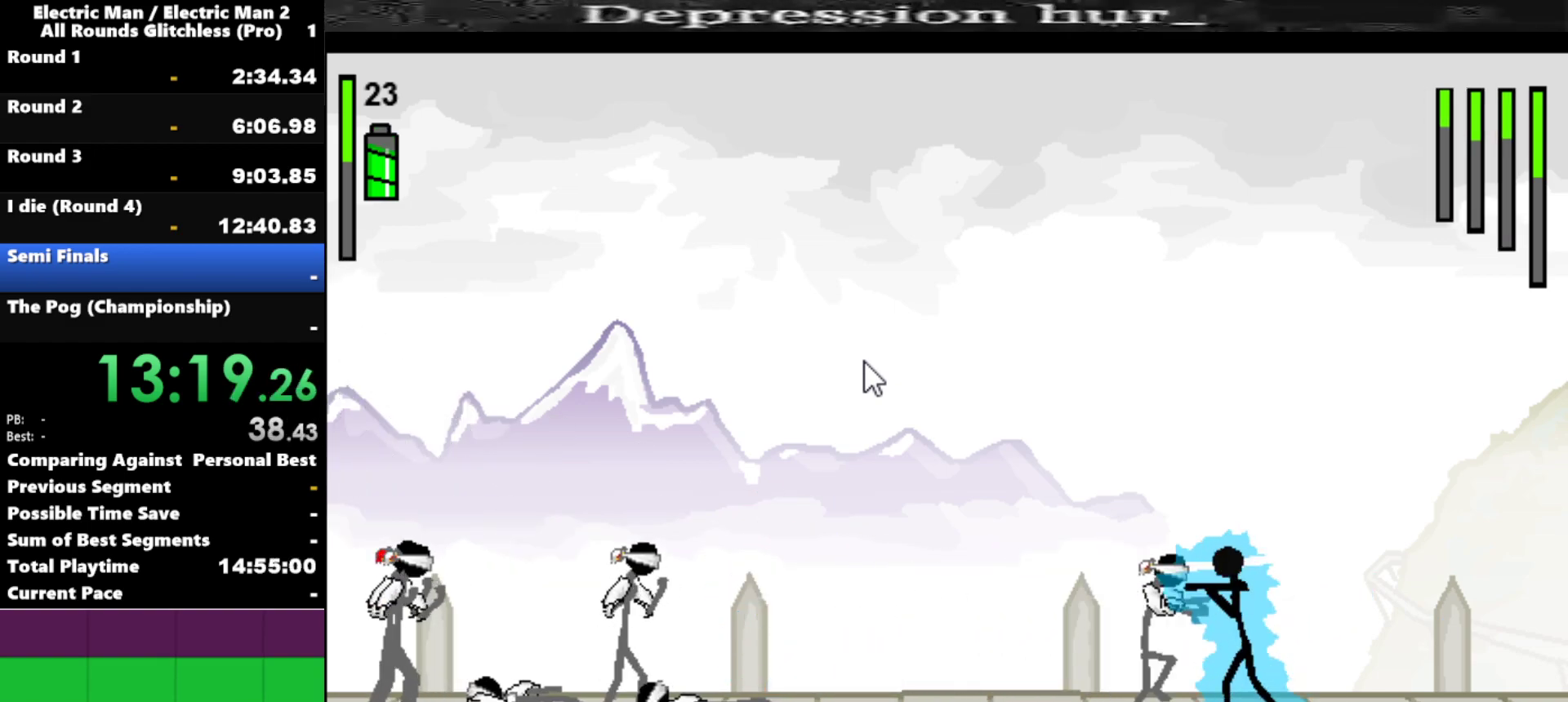
{"keys": ["a"], "events": []}
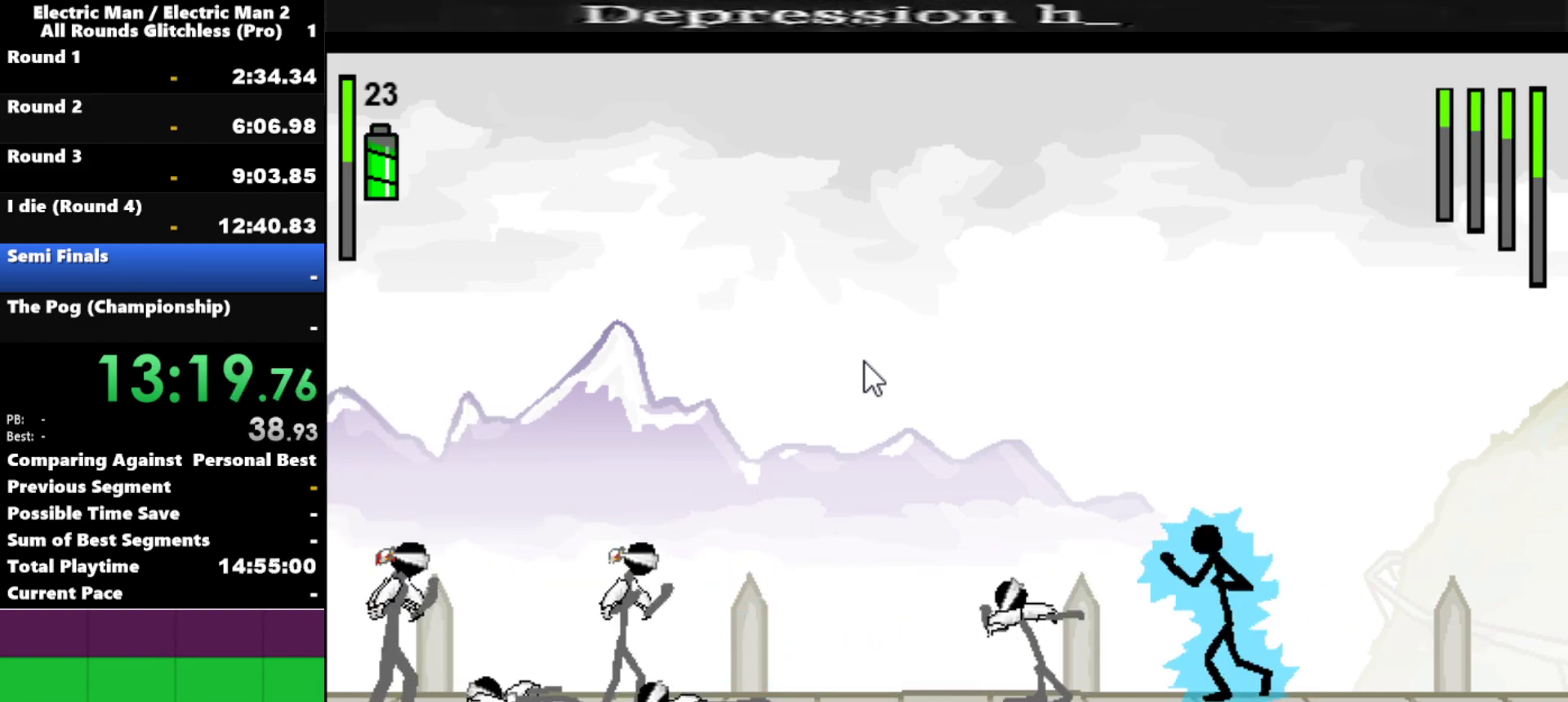
{"keys": ["left"], "events": [[284, "a", "up"], [367, "left", "down"]]}
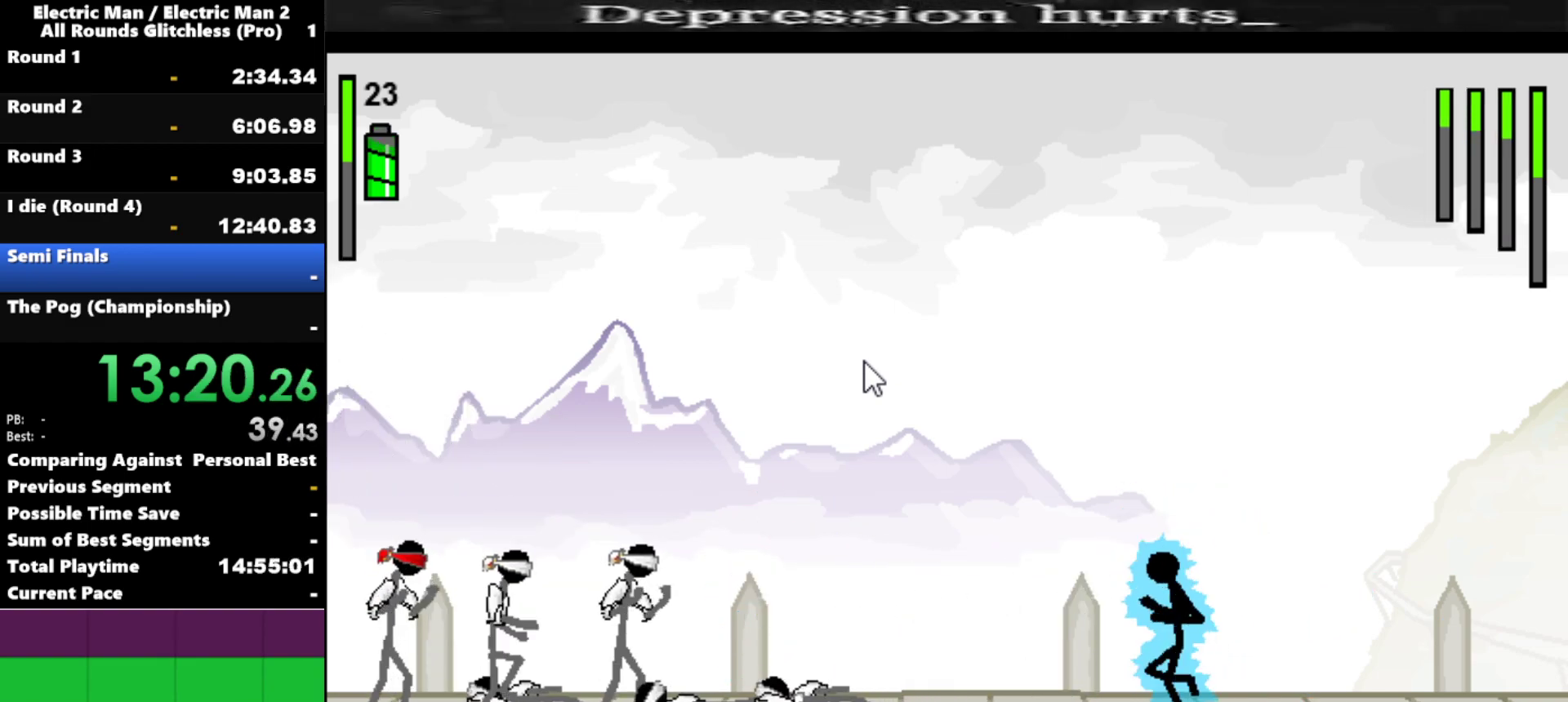
{"keys": ["left"], "events": []}
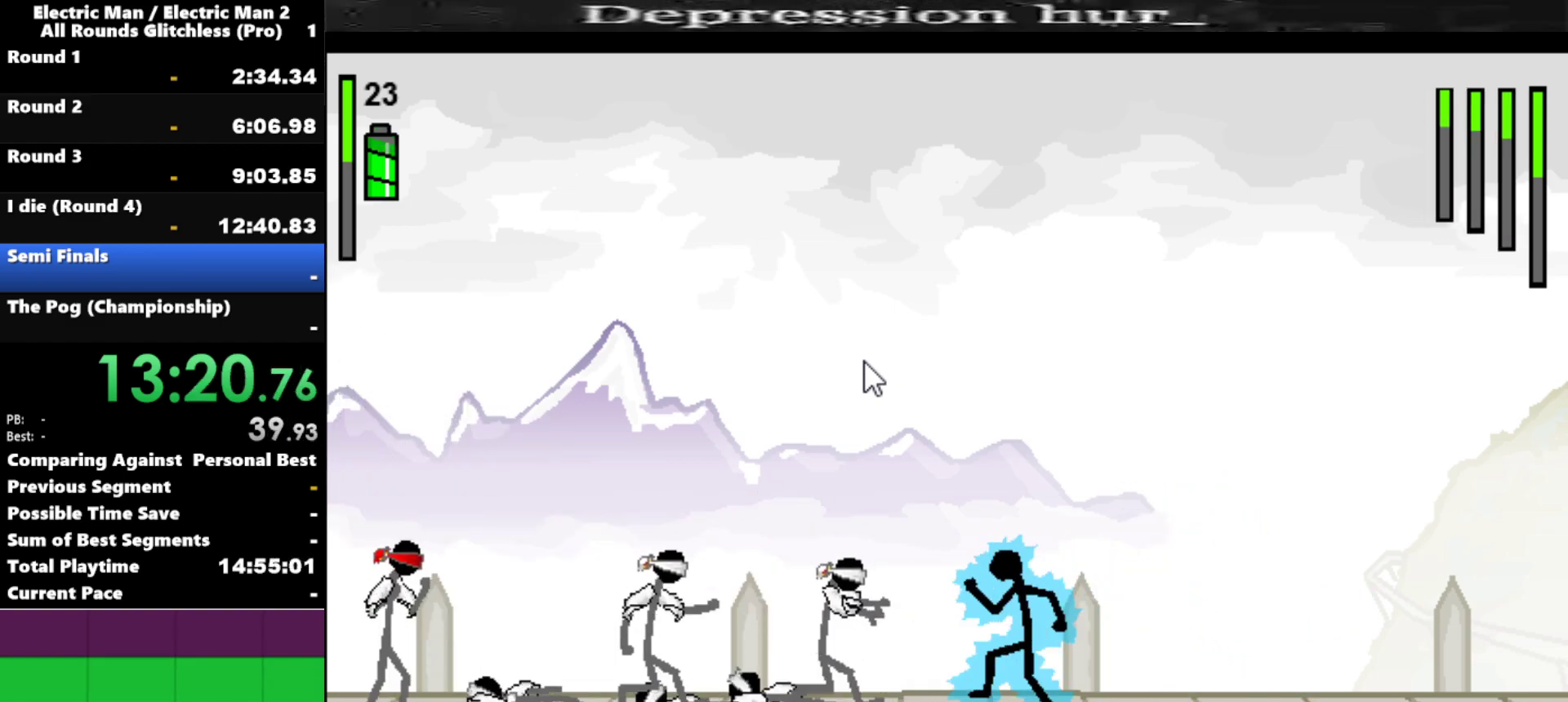
{"keys": ["s"], "events": [[17, "a", "down"], [67, "left", "up"], [300, "a", "up"], [450, "s", "down"]]}
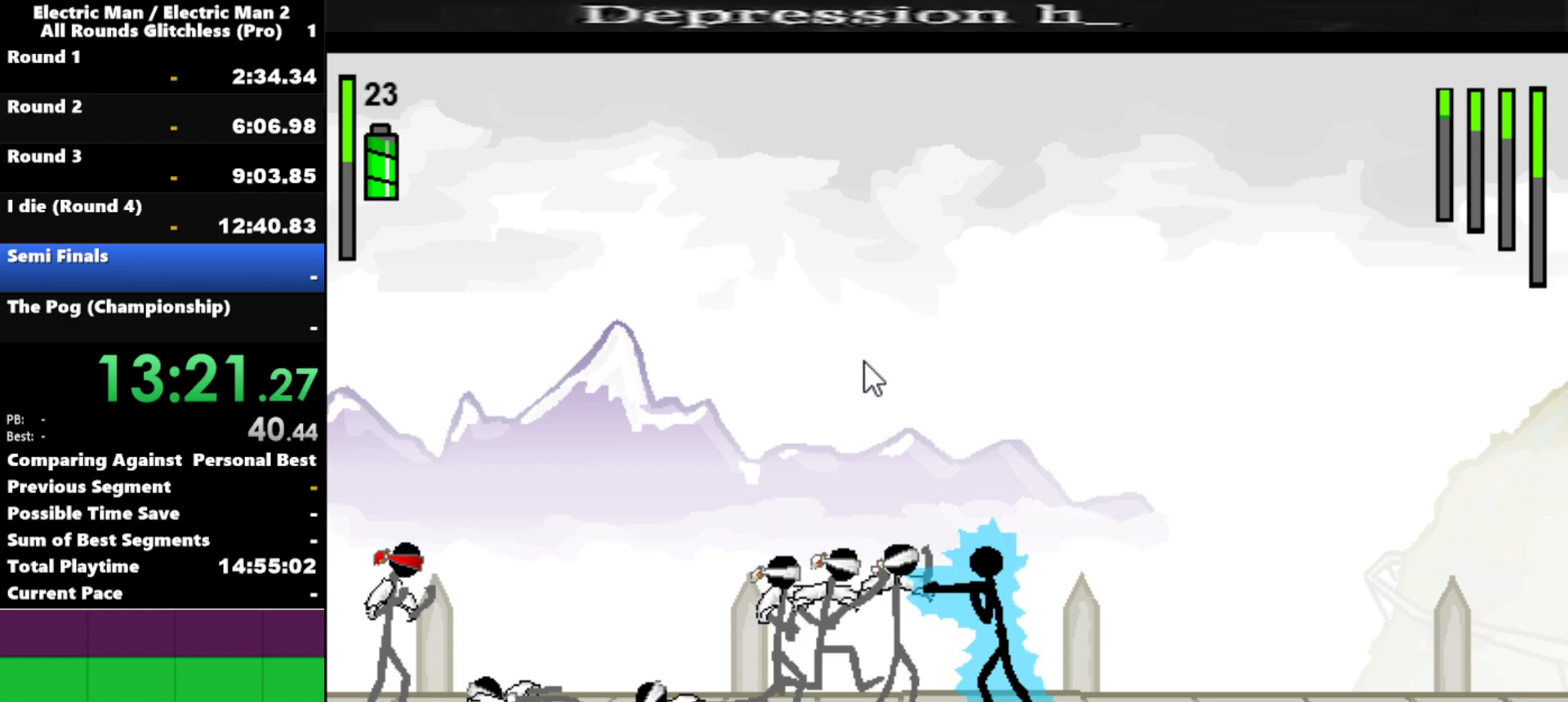
{"keys": ["s"], "events": []}
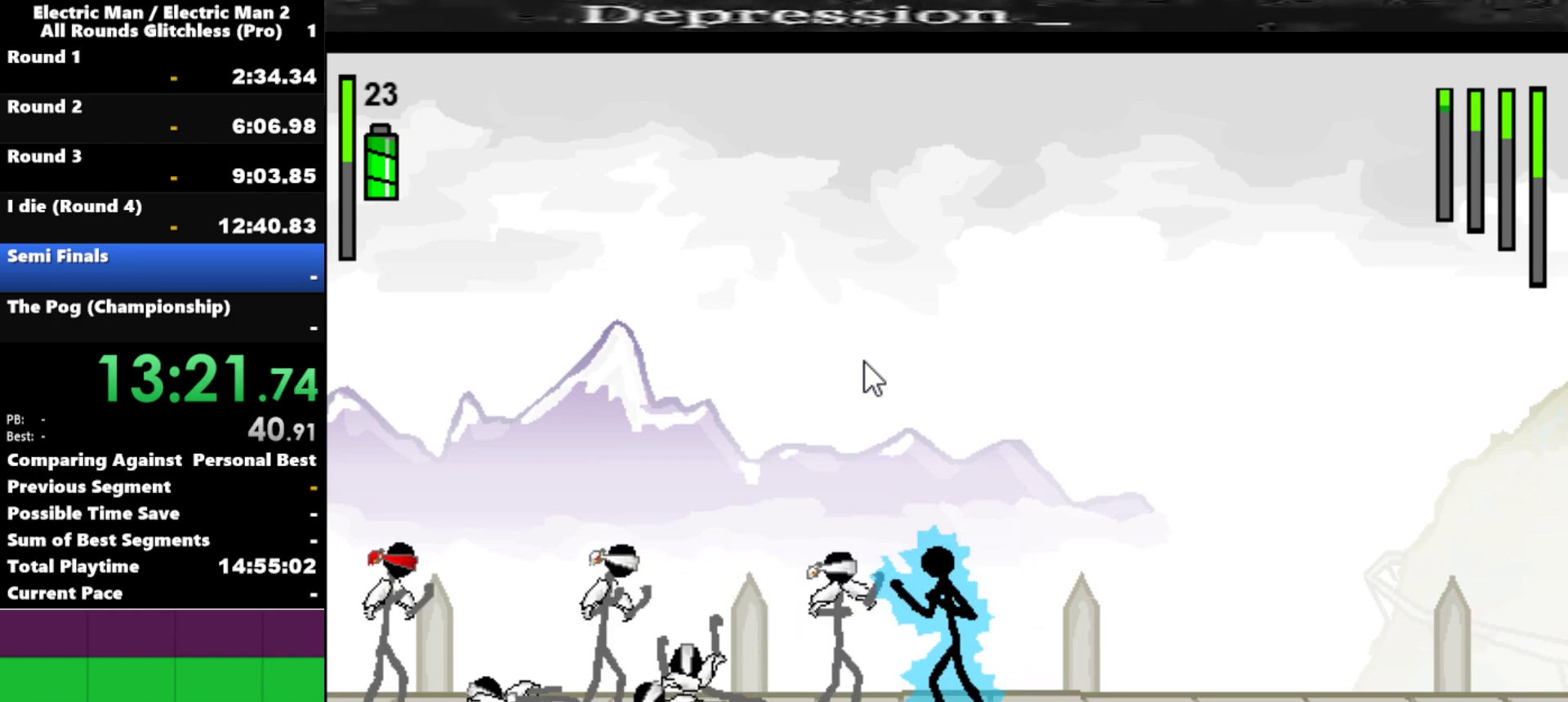
{"keys": [], "events": [[484, "s", "up"]]}
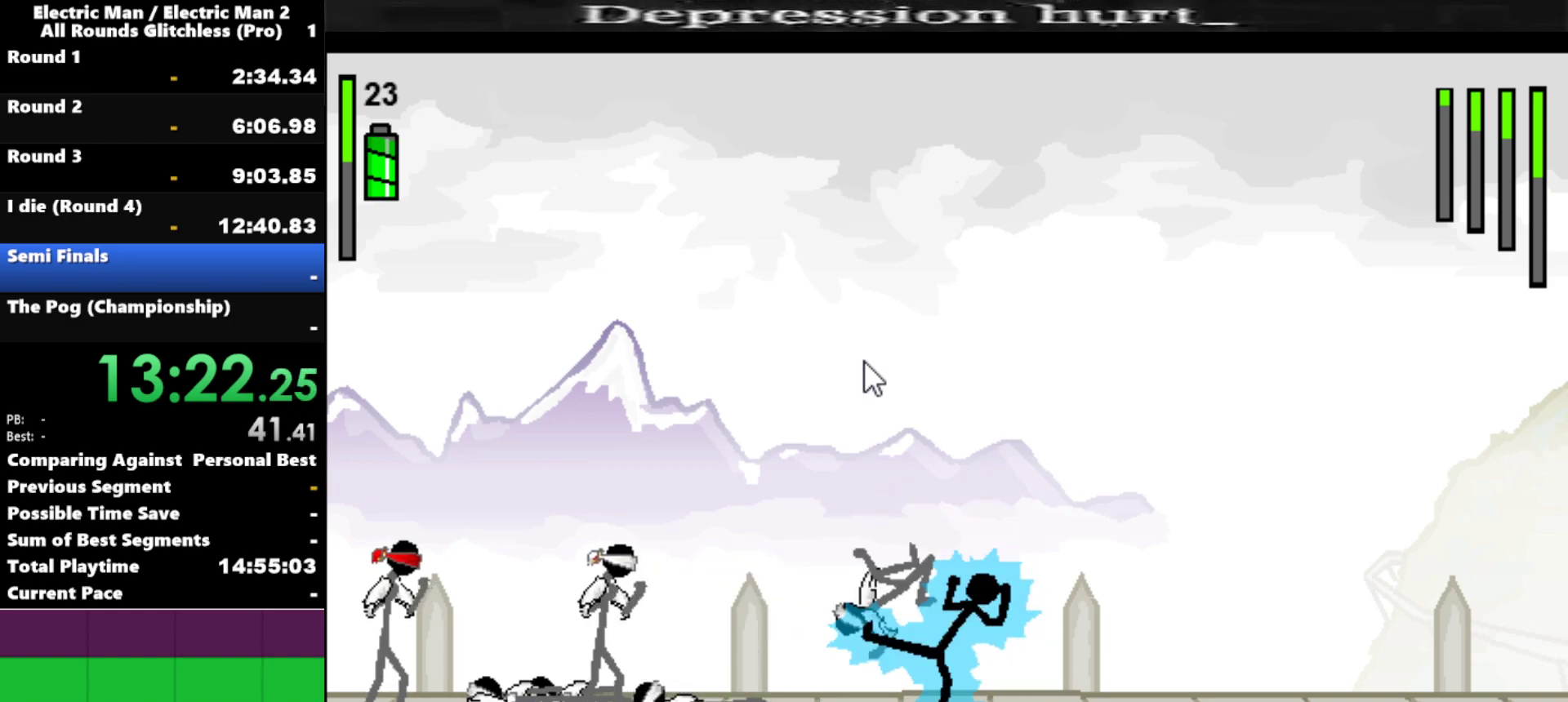
{"keys": ["a"], "events": [[167, "a", "down"]]}
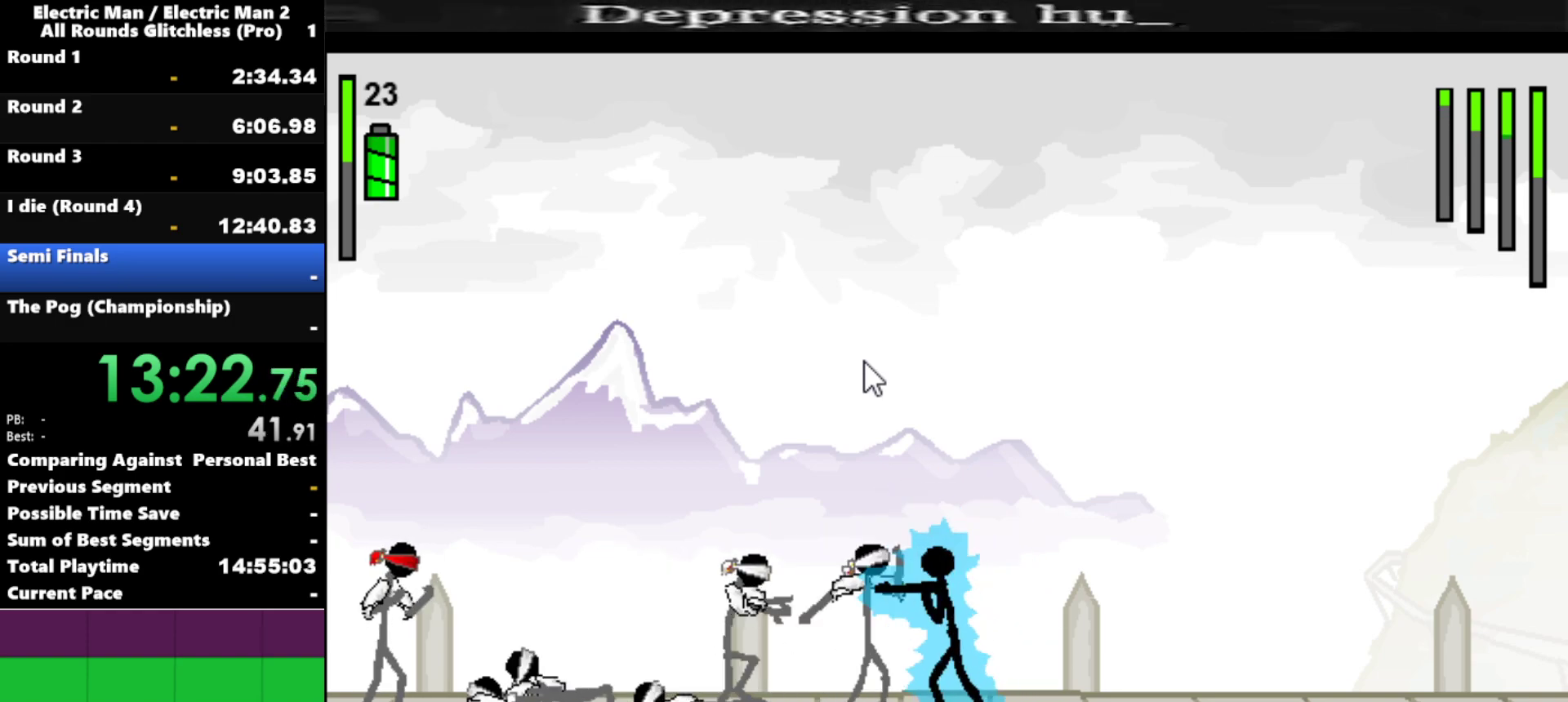
{"keys": ["s"], "events": [[134, "a", "up"], [134, "s", "down"]]}